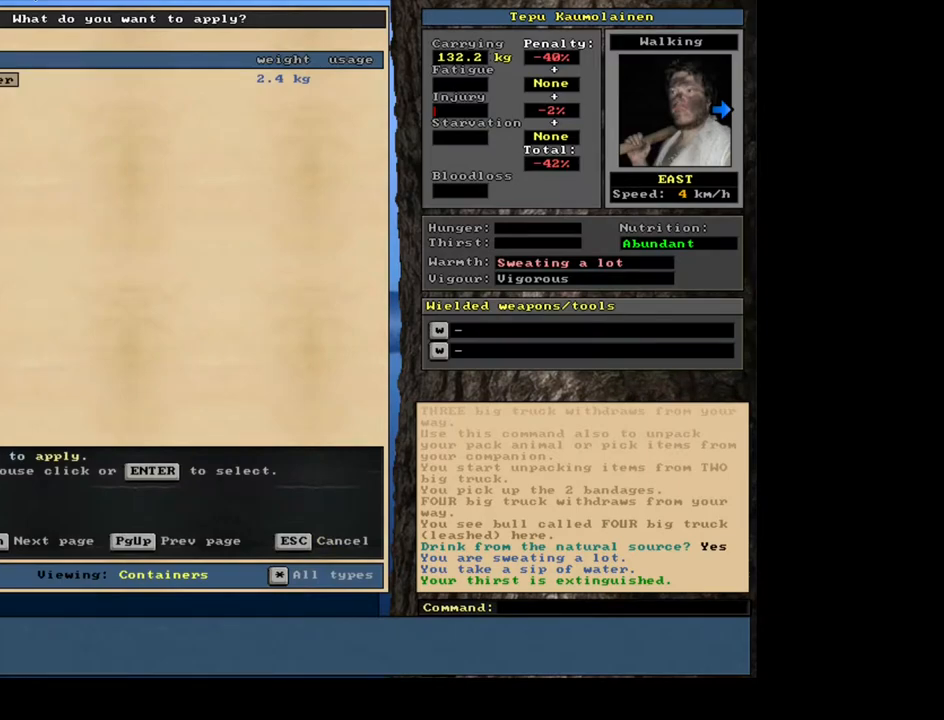
Gameplay with keyboard and mouse; each line is a JSON object with the keys and mouse buttons held at the frame after it. "events" lists presses ("down") and releases ("up") of ".", "/", "0", "1", "2", "3", "4", "5", "6", "7", "8", "9", "a", "alt_l", "alt_r", "b", "backslash", "backspace", "c", "caps_lock", "comma", "ctrl_l", "ctrl_r", "d", "down", "e", "equals", "escape", "f", "f1", "f10", "f11", "f12", "f2", "f3", "f4", "f5", "f6", "f7", "f8", "f9", "g", "h", "i", "j", "k", "l", "lbracket", "left", "m", "minus", "n", "num0", "num1", "num2", "num3", "num4", "num5", "num6", "num7", "num8", "num9", "o", "p", "q", "quote", "r", "rbracket", "return", "right", "s", "semicolon", "shift_l", "shift_r", "space", "super", "t", "tab", "tilde", "u", "up", "v", "w", "x", "y", "z", "mouse_left", "mouse_wheel", "mouse_right", "mouse_mb4" and "mouse_mb5" between this image and that frame as [ms after this image, input, new state], when the widget could be followed in between. "mouse_left", "mouse_wheel", "mouse_right", "mouse_mb4", "mouse_mb5" = the "left", "wheel", "right", "mb4", "mb5" buttons of the "mouse" list. No other keys are recorded. "wheel" means that the mouse wheel is clicked or scrolled. Mouse movement is not recorded. Not read: other_keys.
{"keys": [], "mouse": [], "events": [[83, "escape", "up"]]}
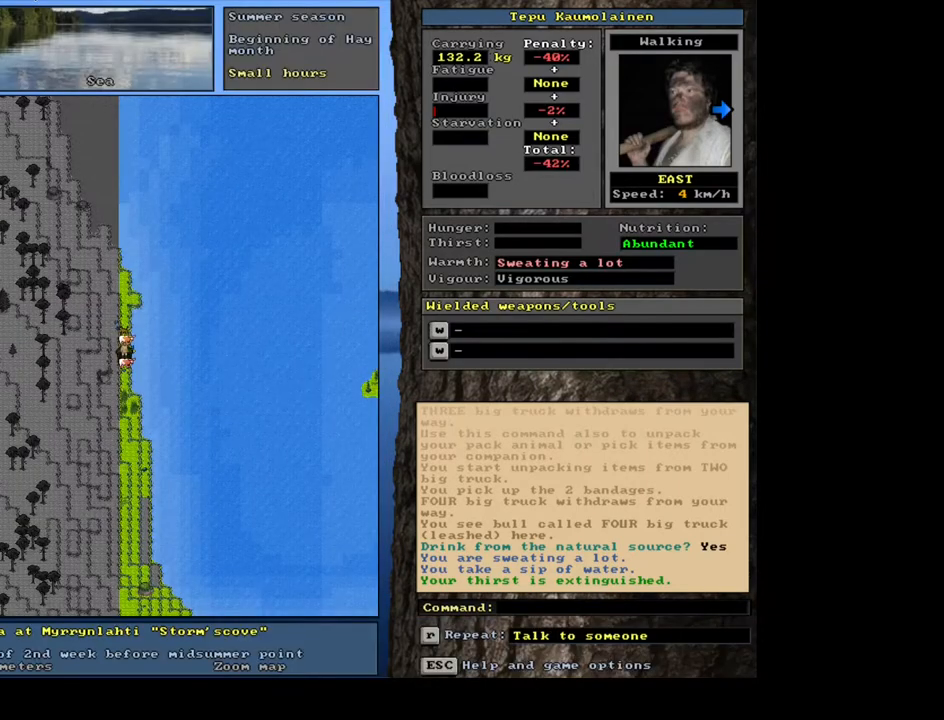
{"keys": [], "mouse": [], "events": []}
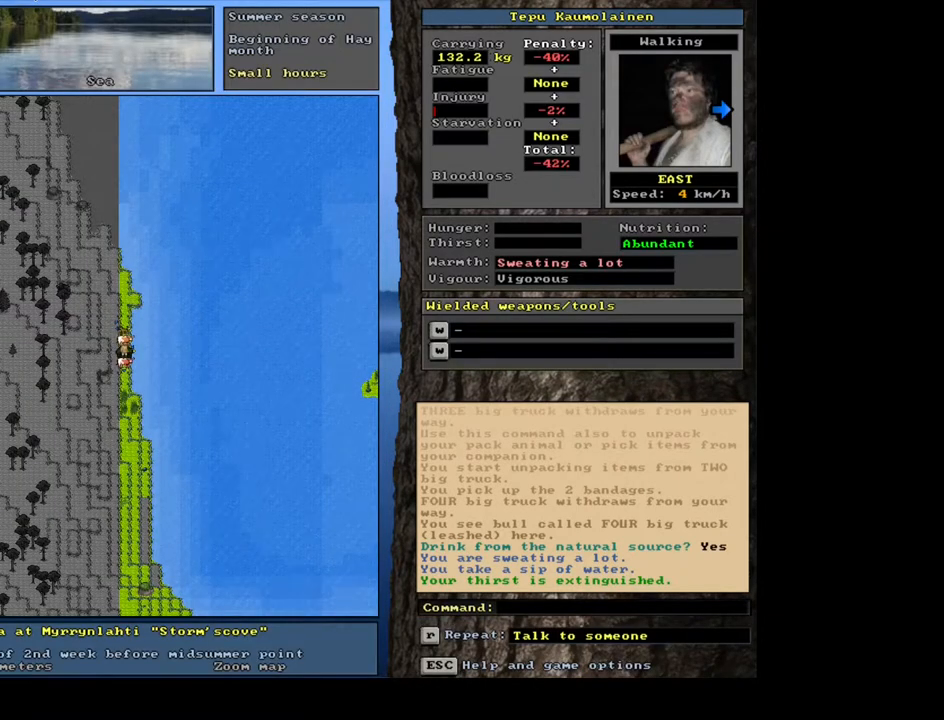
{"keys": [], "mouse": [], "events": [[133, "f7", "down"], [200, "f7", "up"]]}
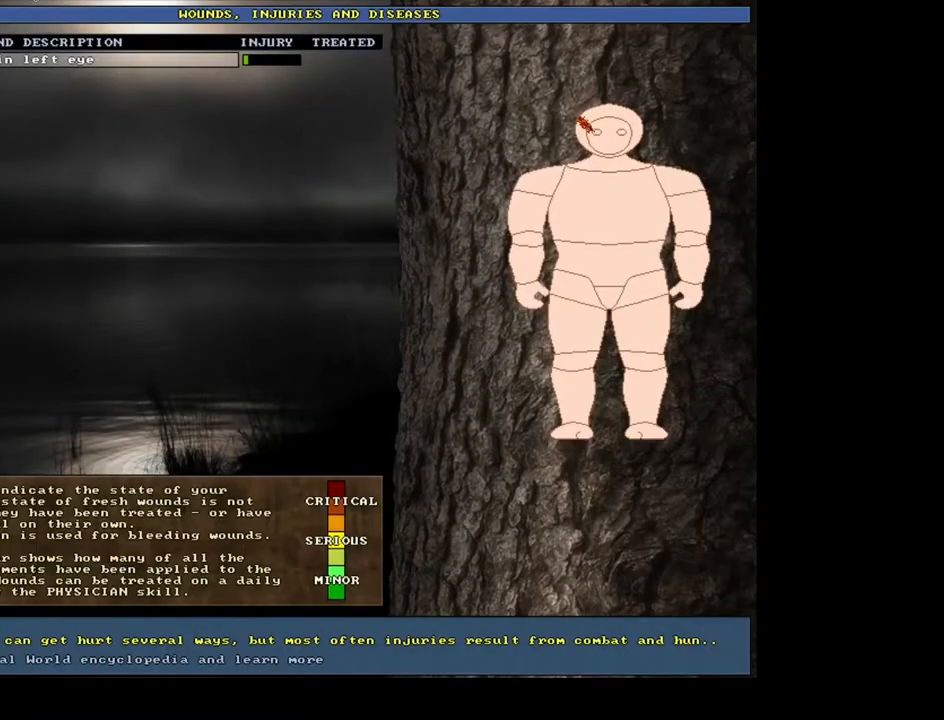
{"keys": [], "mouse": [], "events": []}
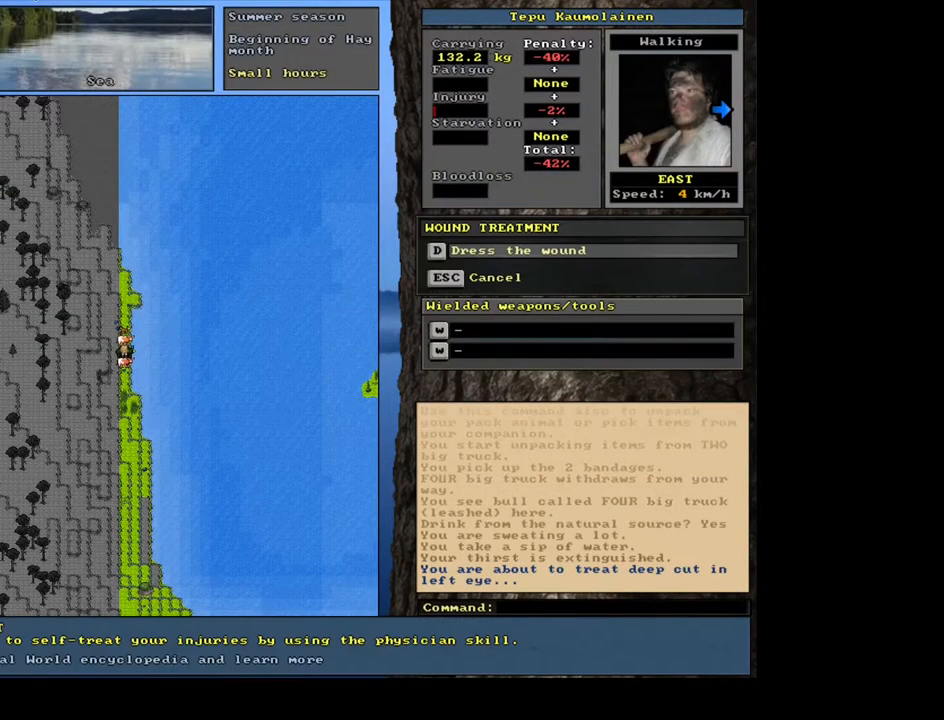
{"keys": [], "mouse": [], "events": []}
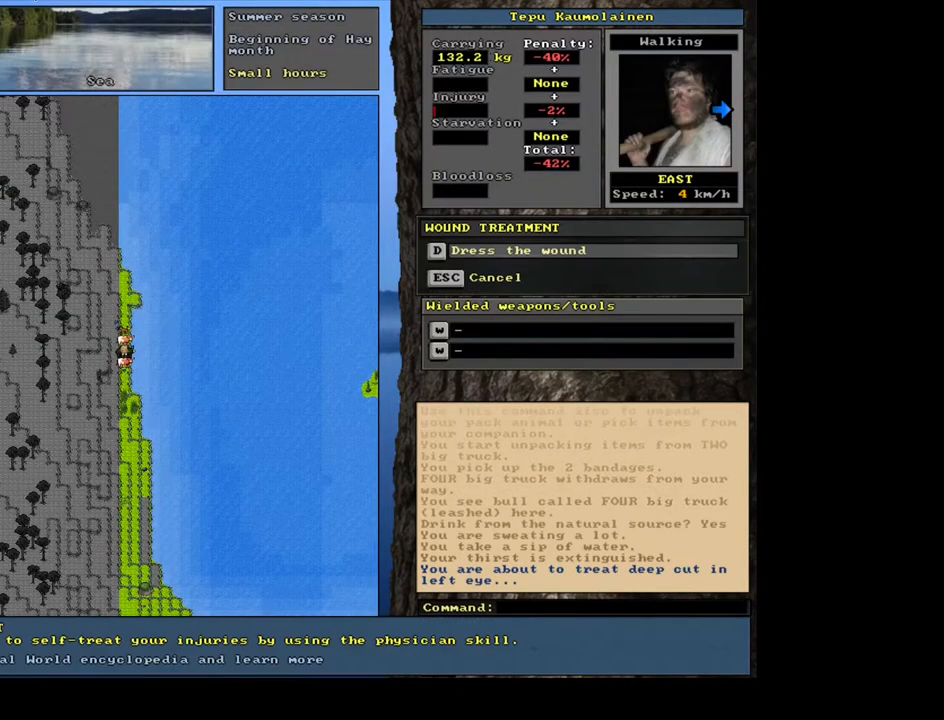
{"keys": [], "mouse": [], "events": []}
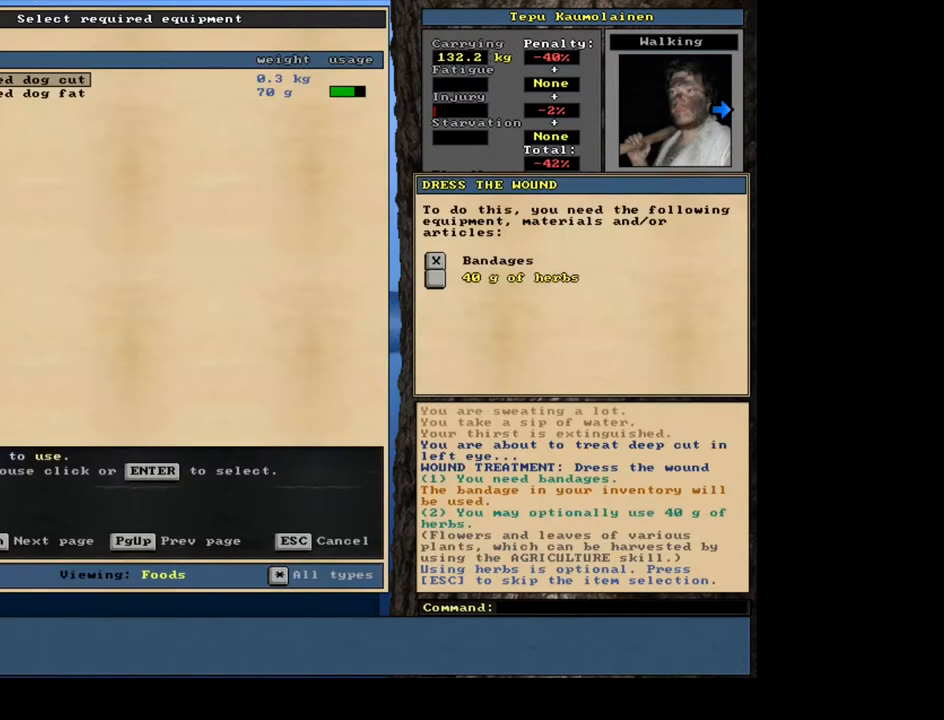
{"keys": [], "mouse": [], "events": []}
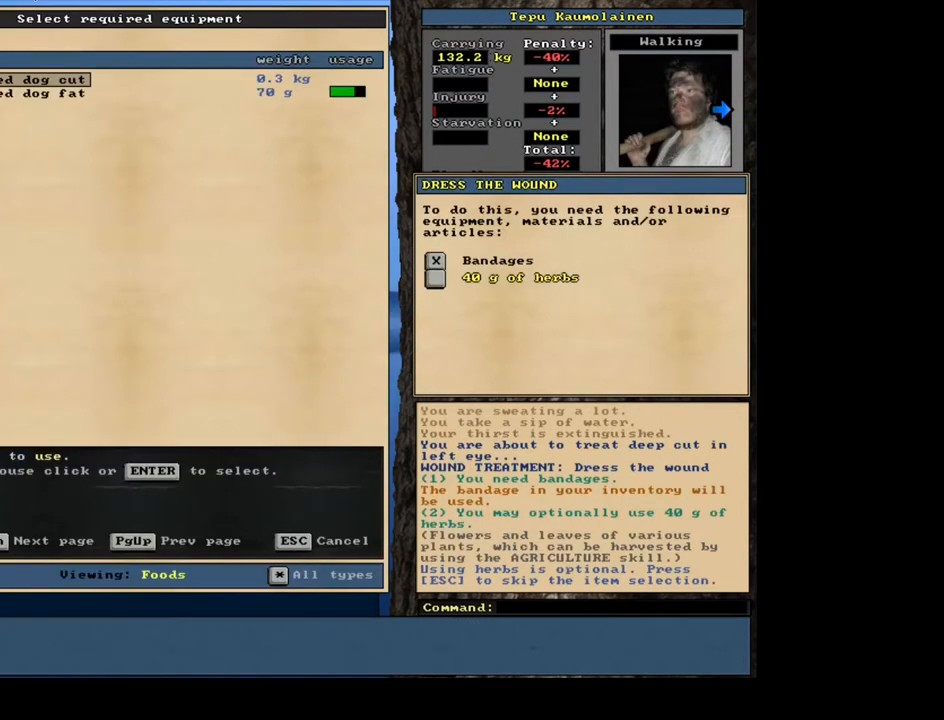
{"keys": ["escape", "space"], "mouse": [], "events": [[267, "escape", "down"], [467, "space", "down"]]}
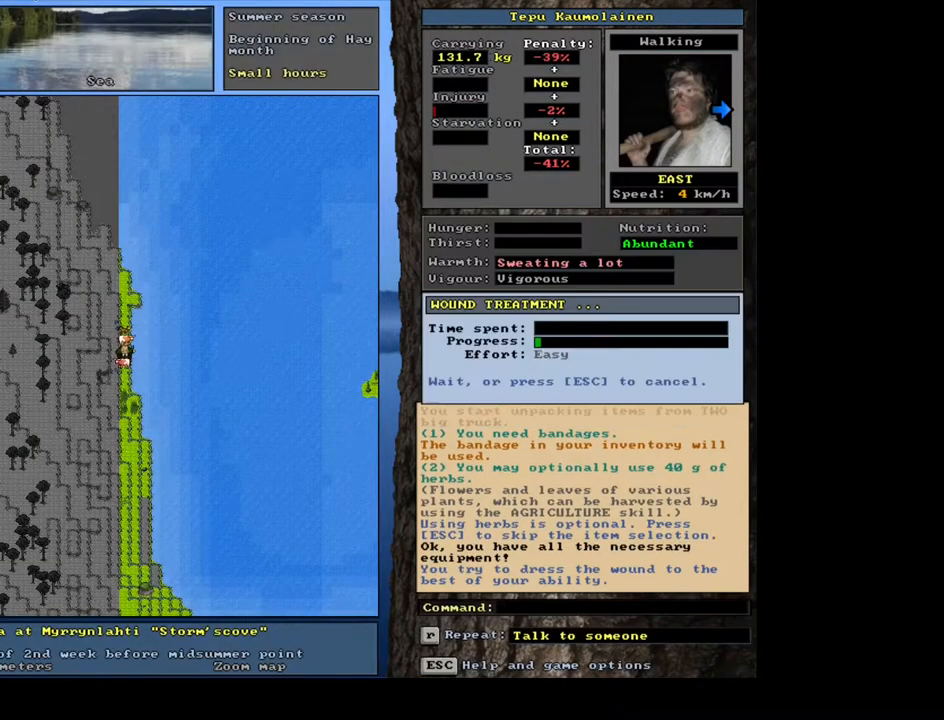
{"keys": ["escape"], "mouse": [], "events": [[83, "space", "up"]]}
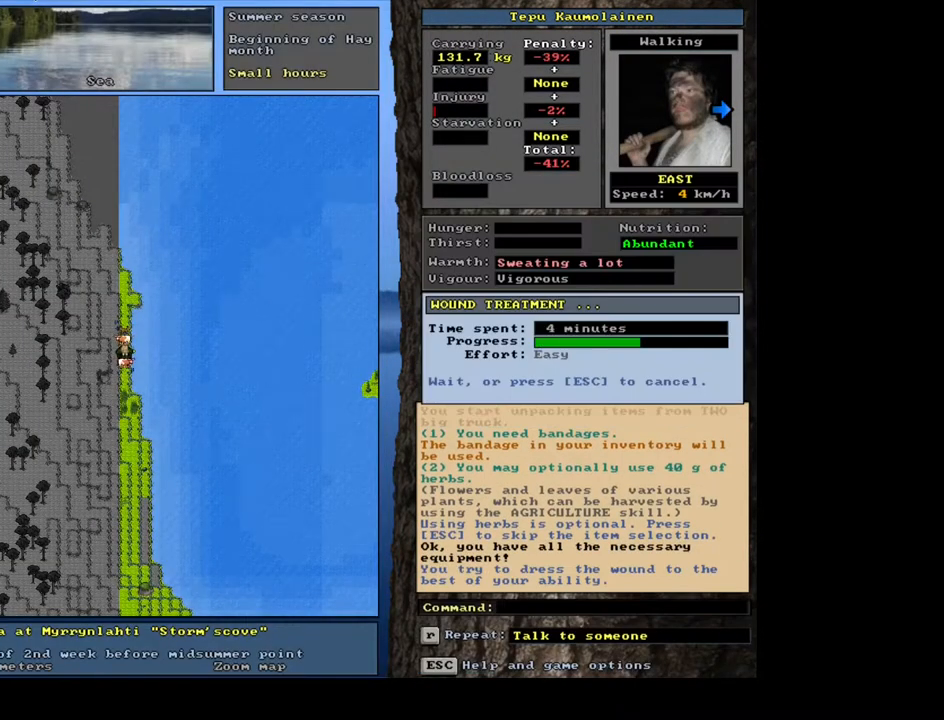
{"keys": ["escape"], "mouse": [], "events": []}
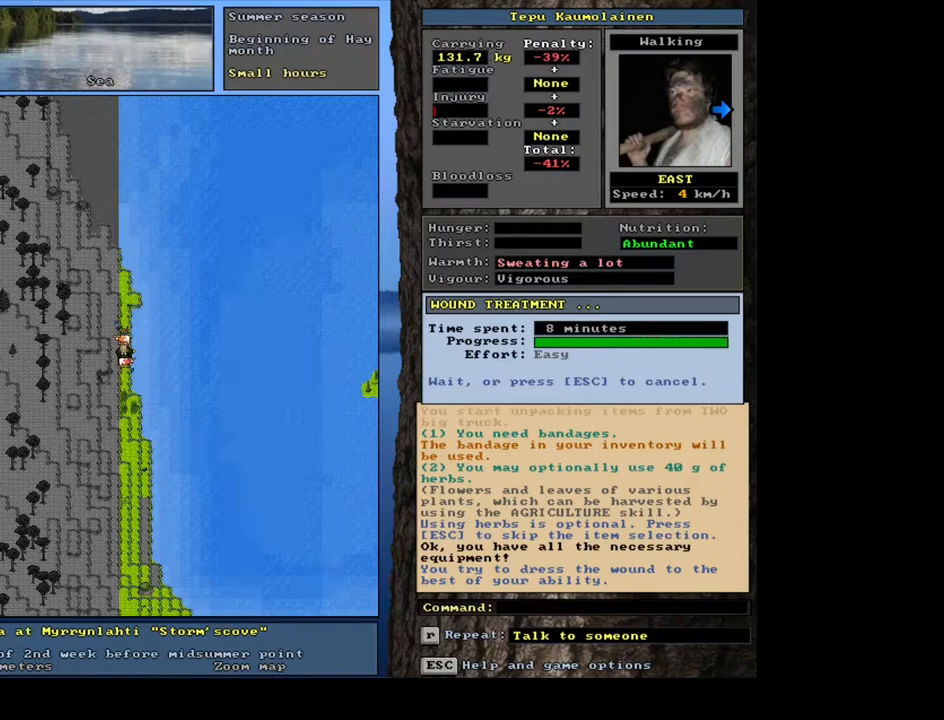
{"keys": ["escape"], "mouse": [], "events": []}
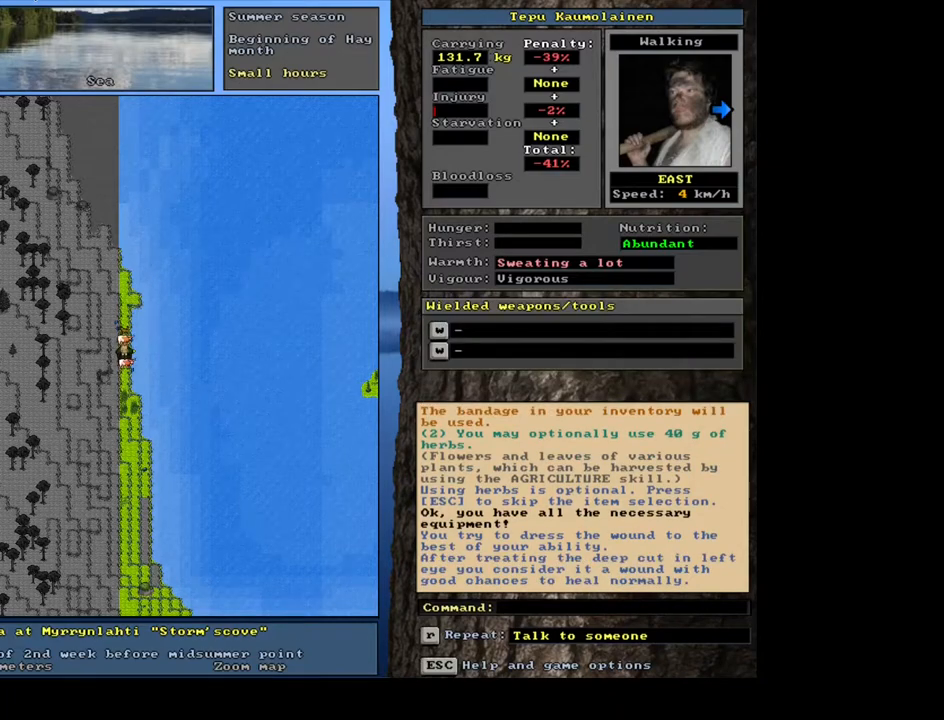
{"keys": ["escape", "y"], "mouse": [], "events": [[233, "q", "down"], [333, "q", "up"], [433, "y", "down"]]}
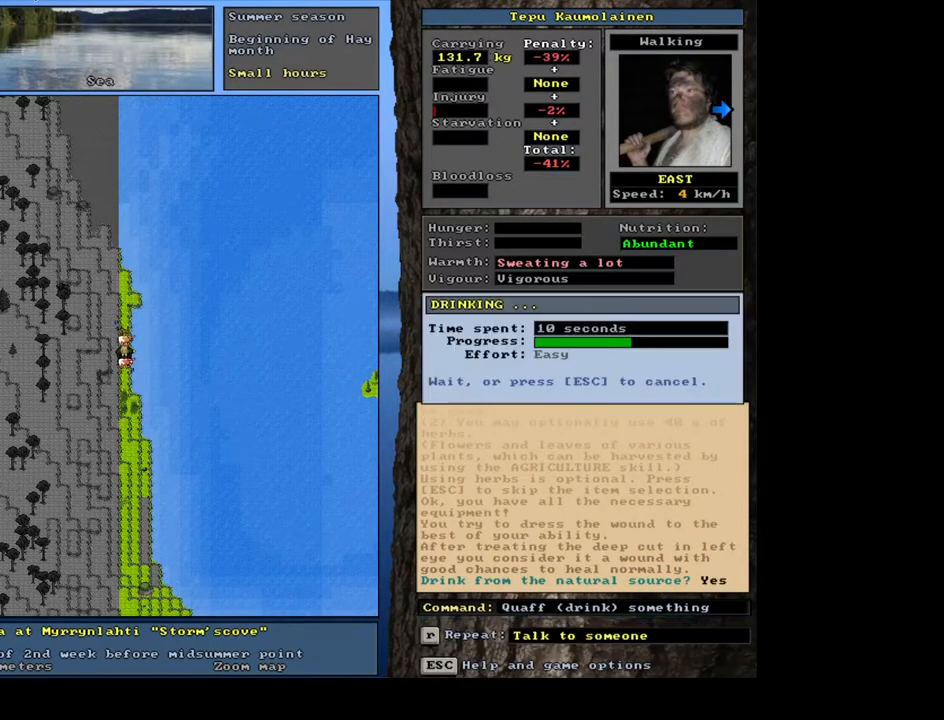
{"keys": ["escape"], "mouse": [], "events": [[17, "y", "up"]]}
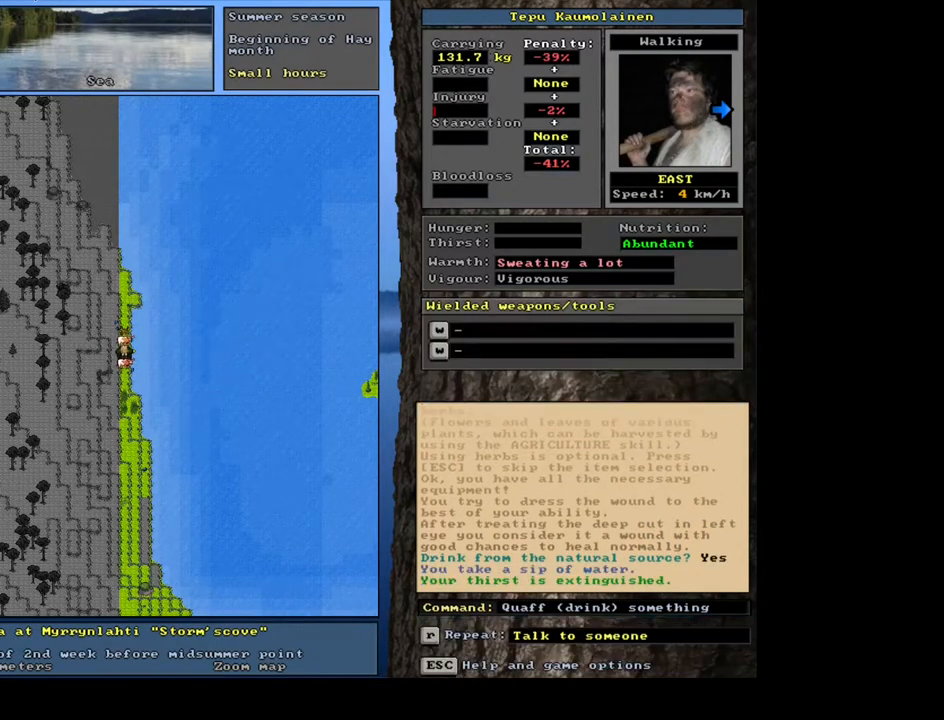
{"keys": ["escape"], "mouse": [], "events": [[333, "f7", "down"], [400, "f7", "up"]]}
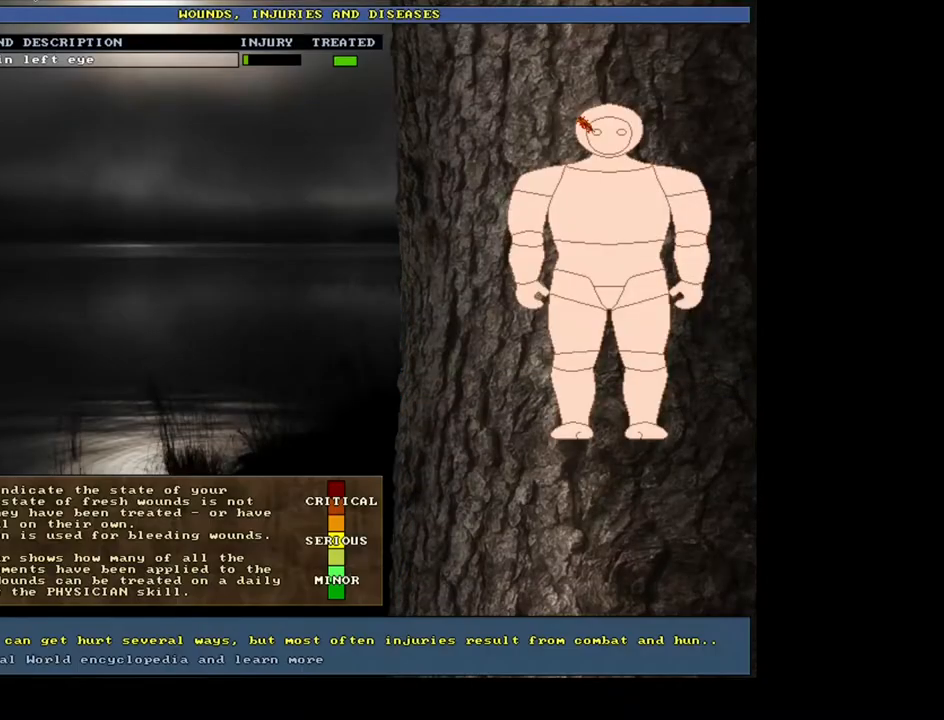
{"keys": ["escape"], "mouse": [], "events": []}
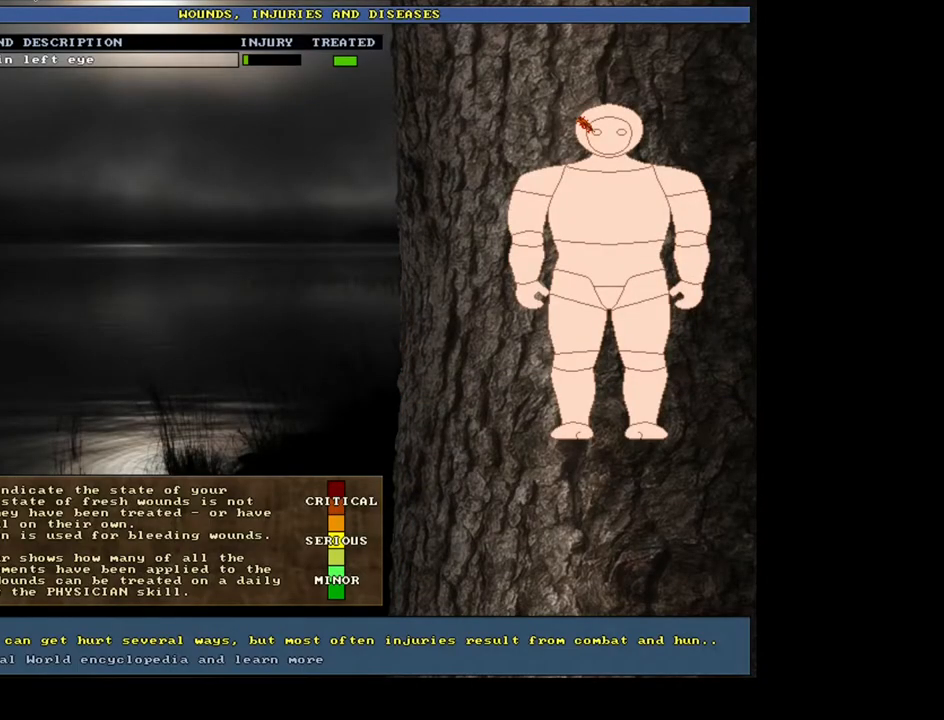
{"keys": [], "mouse": [], "events": [[133, "escape", "up"]]}
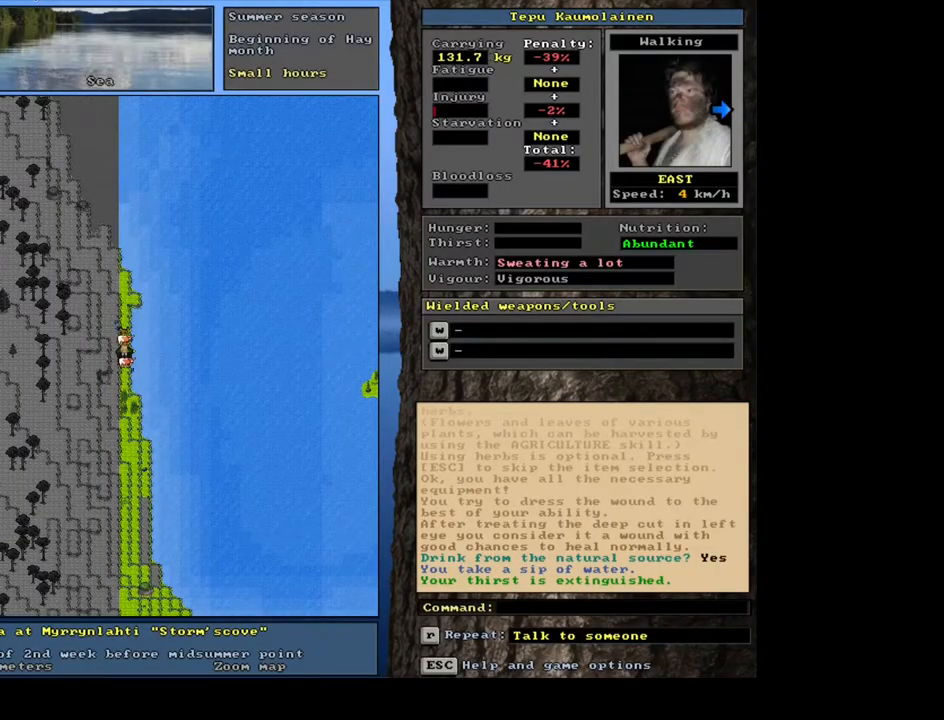
{"keys": [], "mouse": [], "events": []}
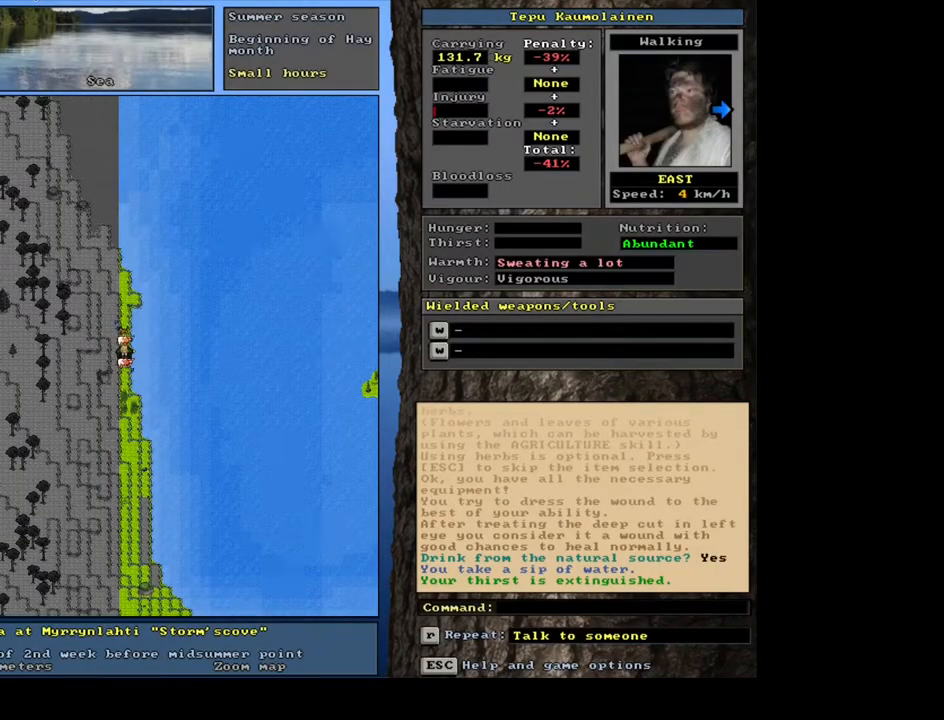
{"keys": [], "mouse": [], "events": []}
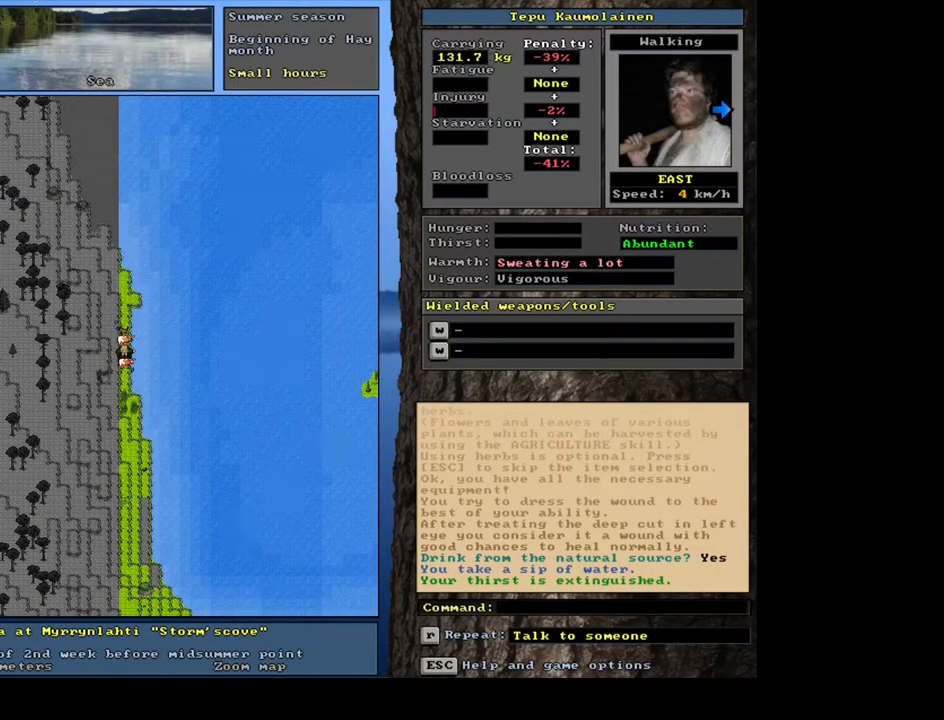
{"keys": [], "mouse": [], "events": []}
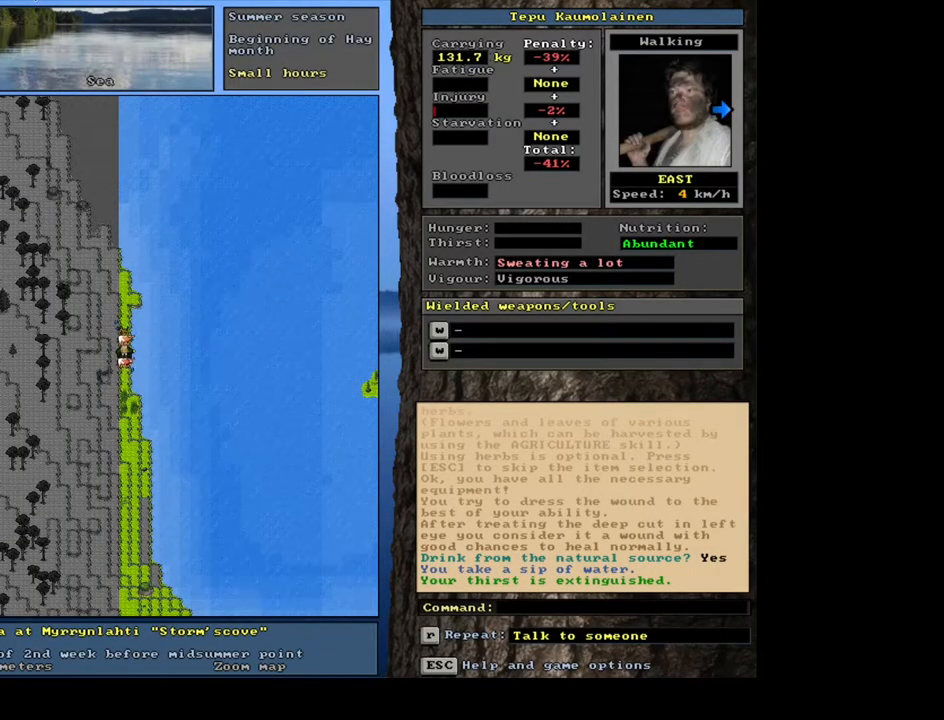
{"keys": [], "mouse": [], "events": []}
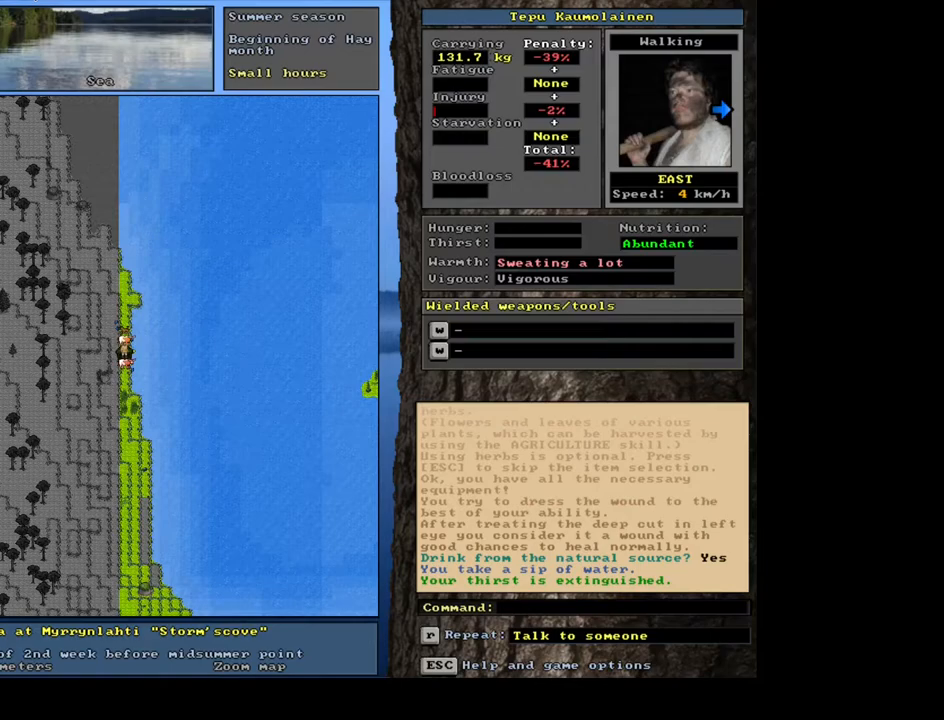
{"keys": [], "mouse": [], "events": []}
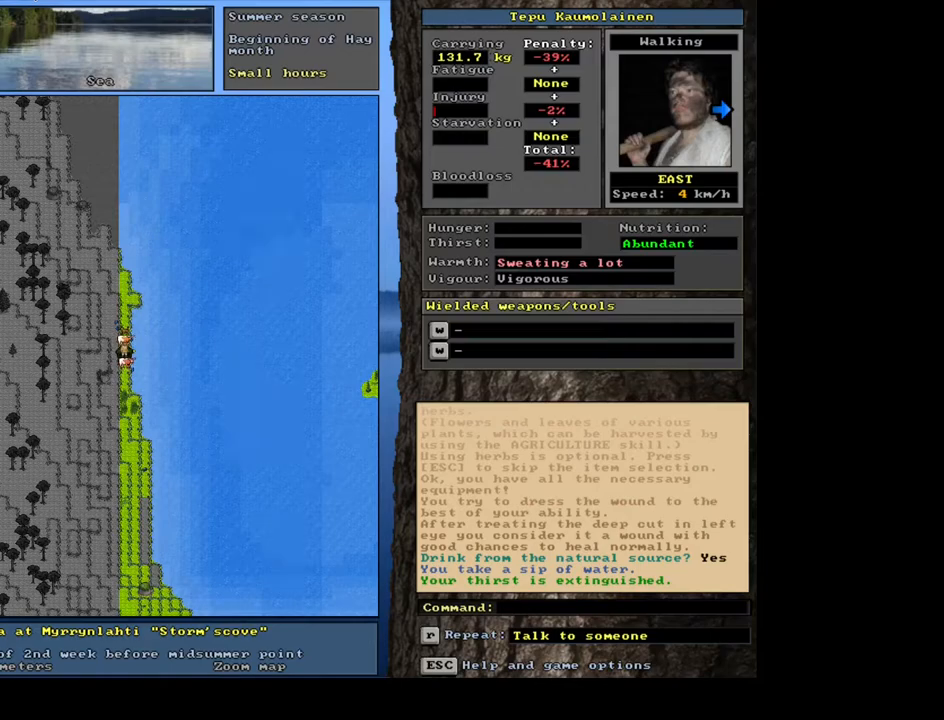
{"keys": ["ctrl_l"], "mouse": [], "events": [[133, "num3", "down"], [250, "num3", "up"], [350, "ctrl_l", "down"], [400, "num4", "down"], [500, "num4", "up"]]}
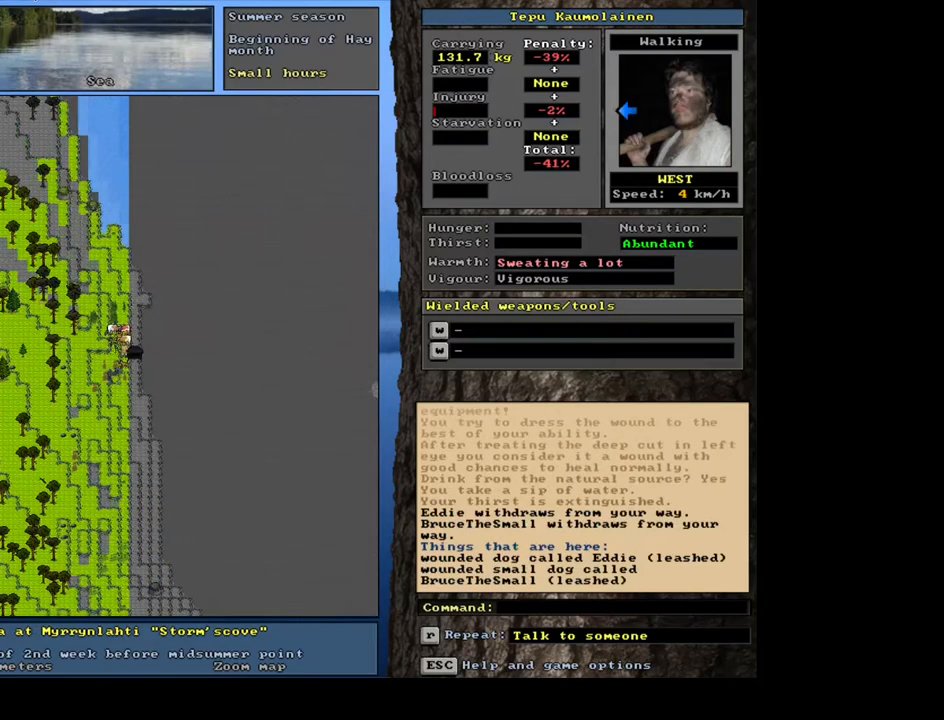
{"keys": ["ctrl_l", "num4"], "mouse": [], "events": [[50, "num4", "down"], [167, "num4", "up"], [250, "num4", "down"], [333, "num4", "up"], [417, "num4", "down"]]}
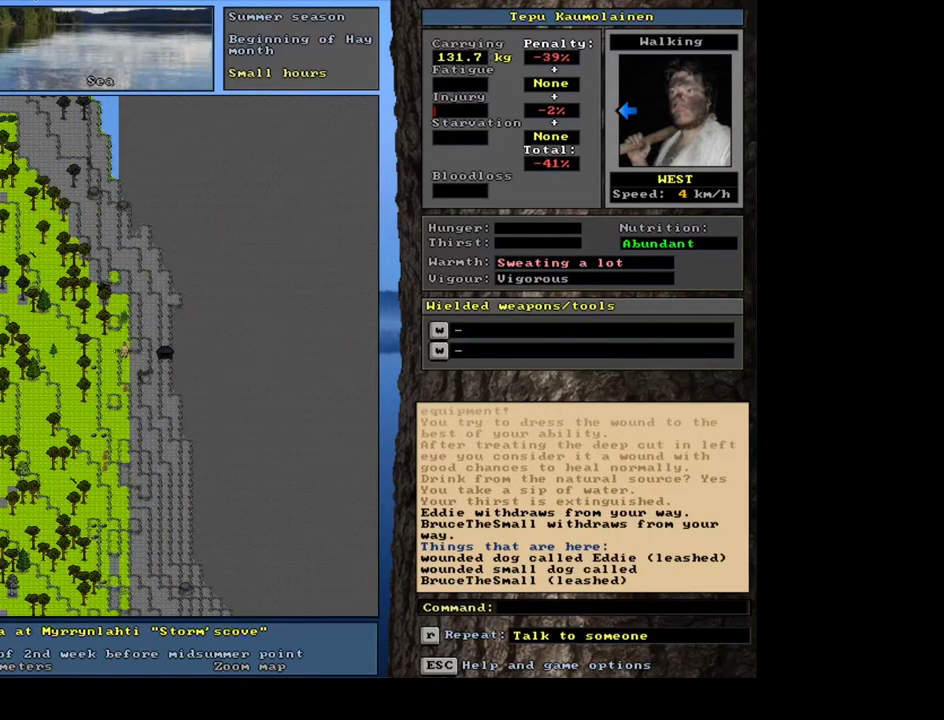
{"keys": [], "mouse": [], "events": [[33, "num4", "up"], [100, "num4", "down"], [233, "num4", "up"], [467, "ctrl_l", "up"]]}
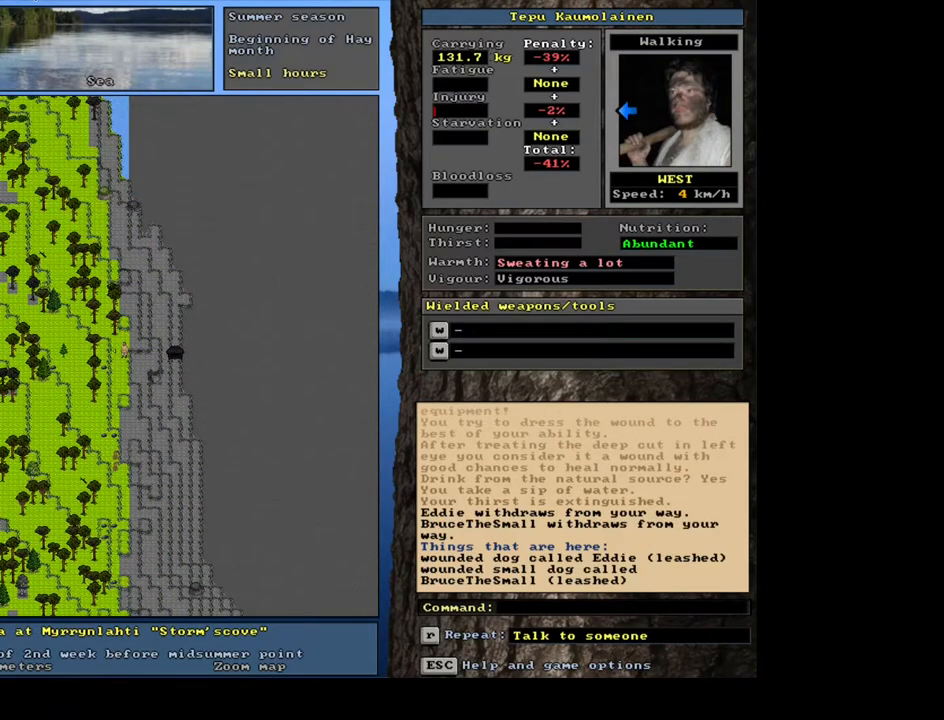
{"keys": [], "mouse": [], "events": [[67, "num3", "down"], [200, "num3", "up"]]}
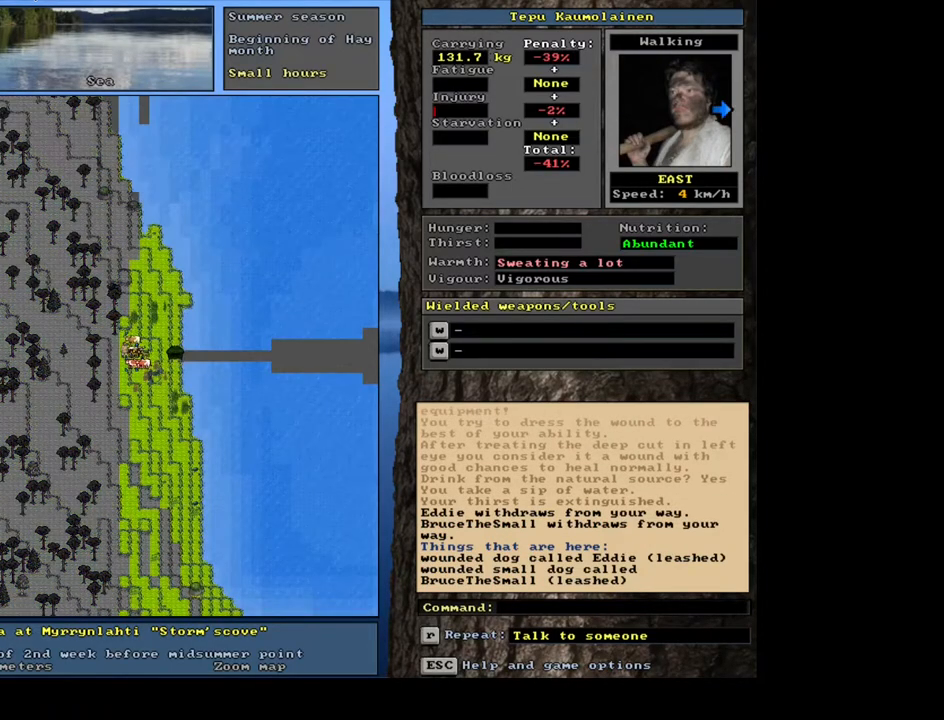
{"keys": [], "mouse": [], "events": [[67, "num3", "down"], [150, "num3", "up"]]}
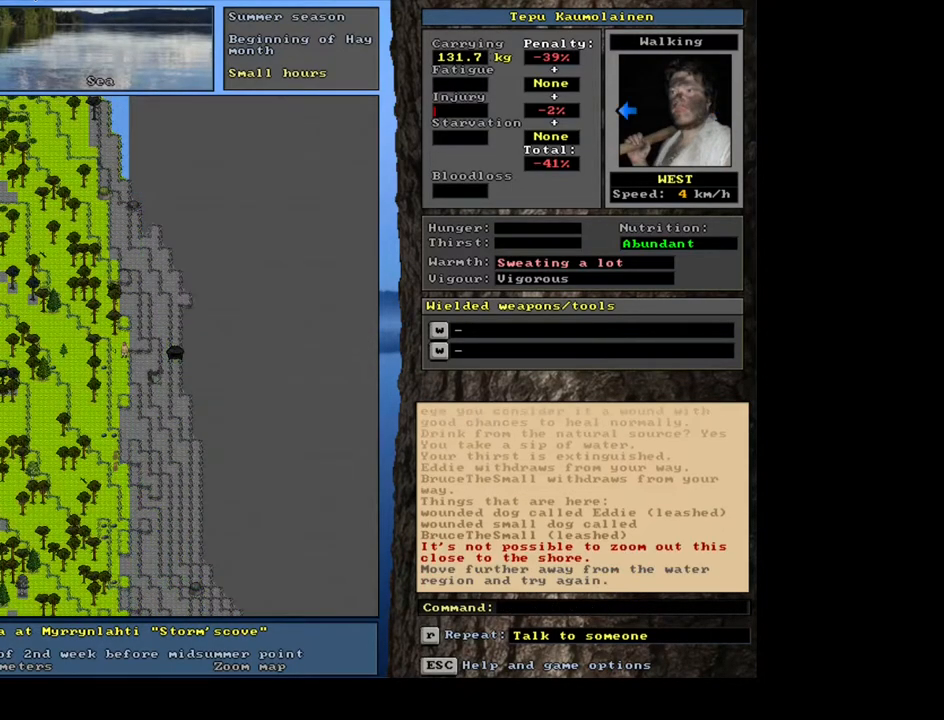
{"keys": [], "mouse": [], "events": []}
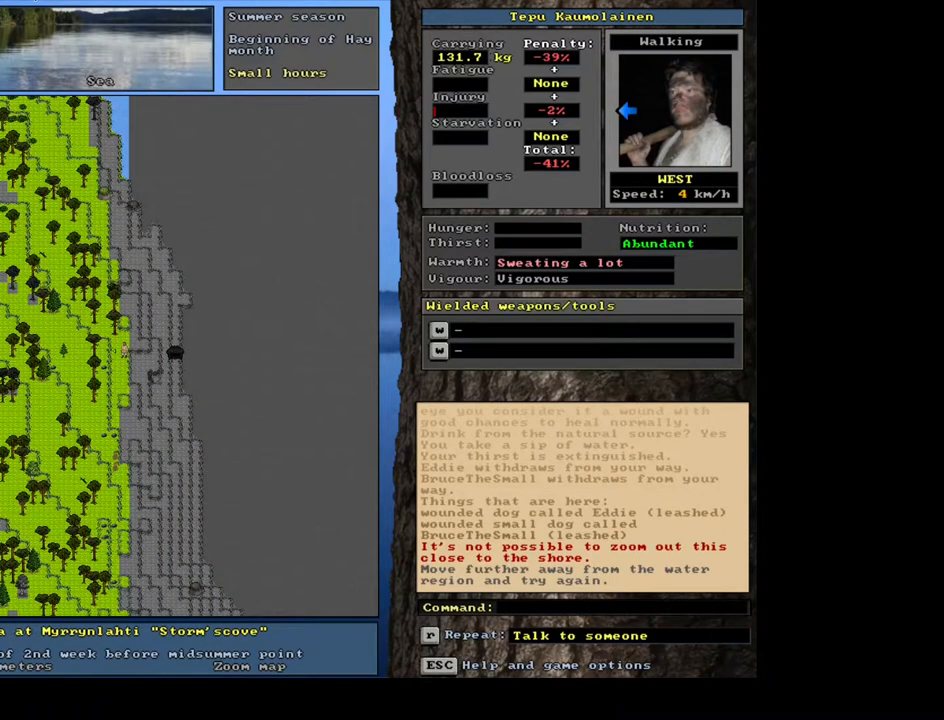
{"keys": ["ctrl_l"], "mouse": [], "events": [[100, "ctrl_l", "down"], [117, "num4", "down"], [200, "num4", "up"], [300, "num7", "down"], [400, "num7", "up"]]}
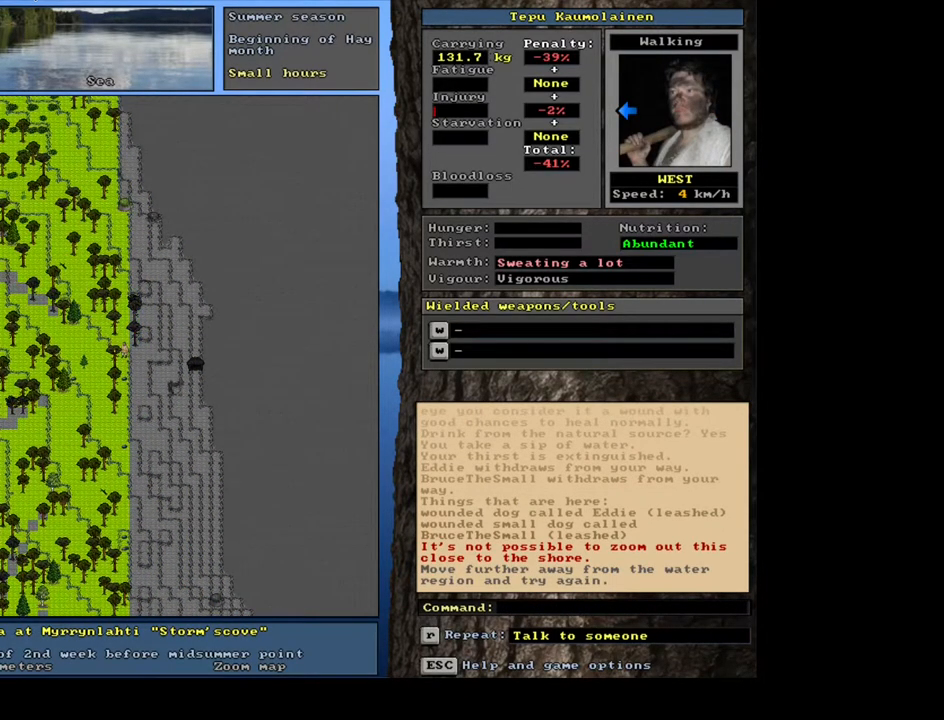
{"keys": ["ctrl_l", "num4"], "mouse": [], "events": [[133, "num4", "down"], [217, "num4", "up"], [283, "num4", "down"], [400, "num4", "up"], [483, "num4", "down"]]}